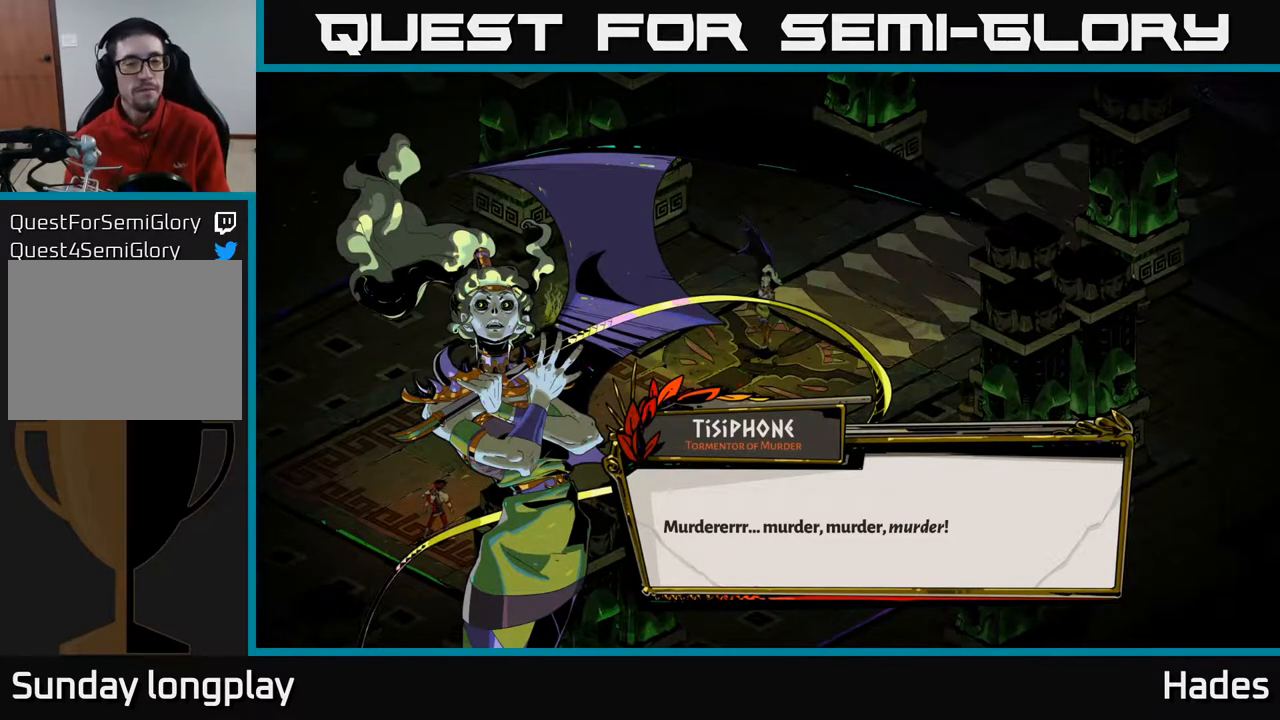
Gameplay with a controller (Xbox layout); each line is a JSON object with the inputs held at the frame after it. "events" lists button and stick changes between this image and that frame as [ms after this image, input, new state], when the widget could be followed in between. Not read: right_stick.
{"buttons": [], "left_stick": "center", "events": [[300, "A", "down"], [350, "A", "up"]]}
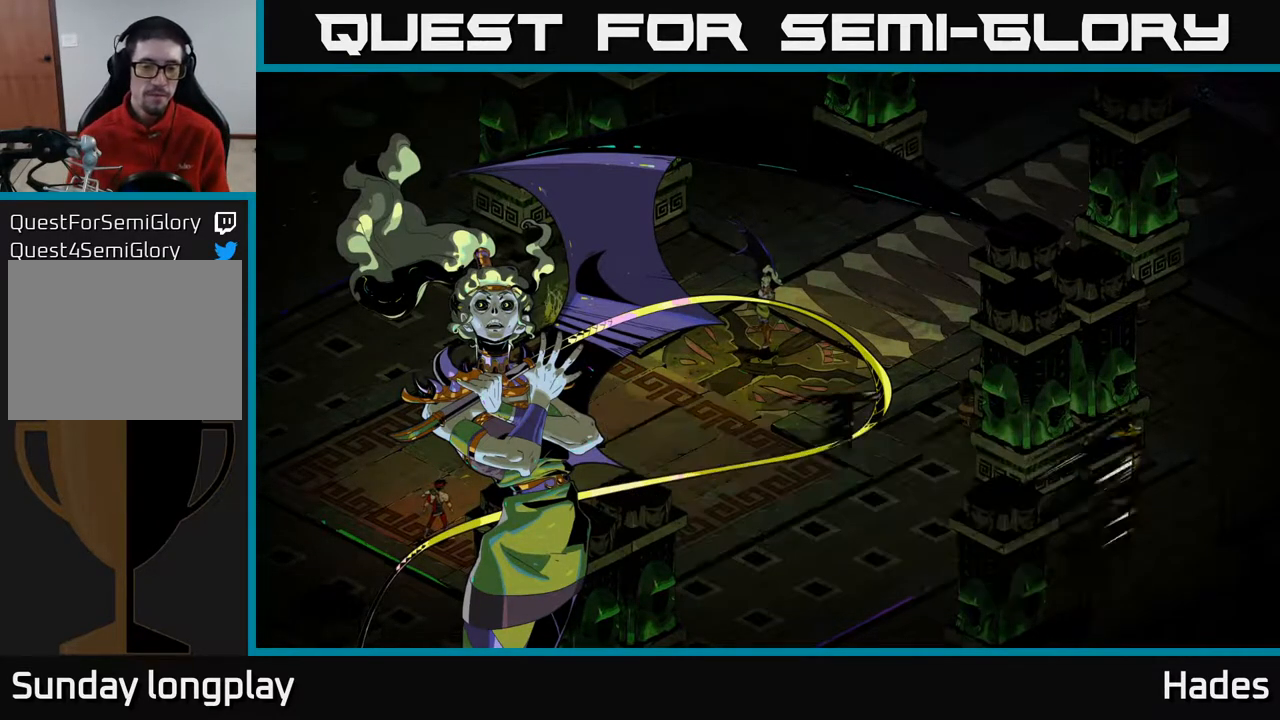
{"buttons": [], "left_stick": "center", "events": []}
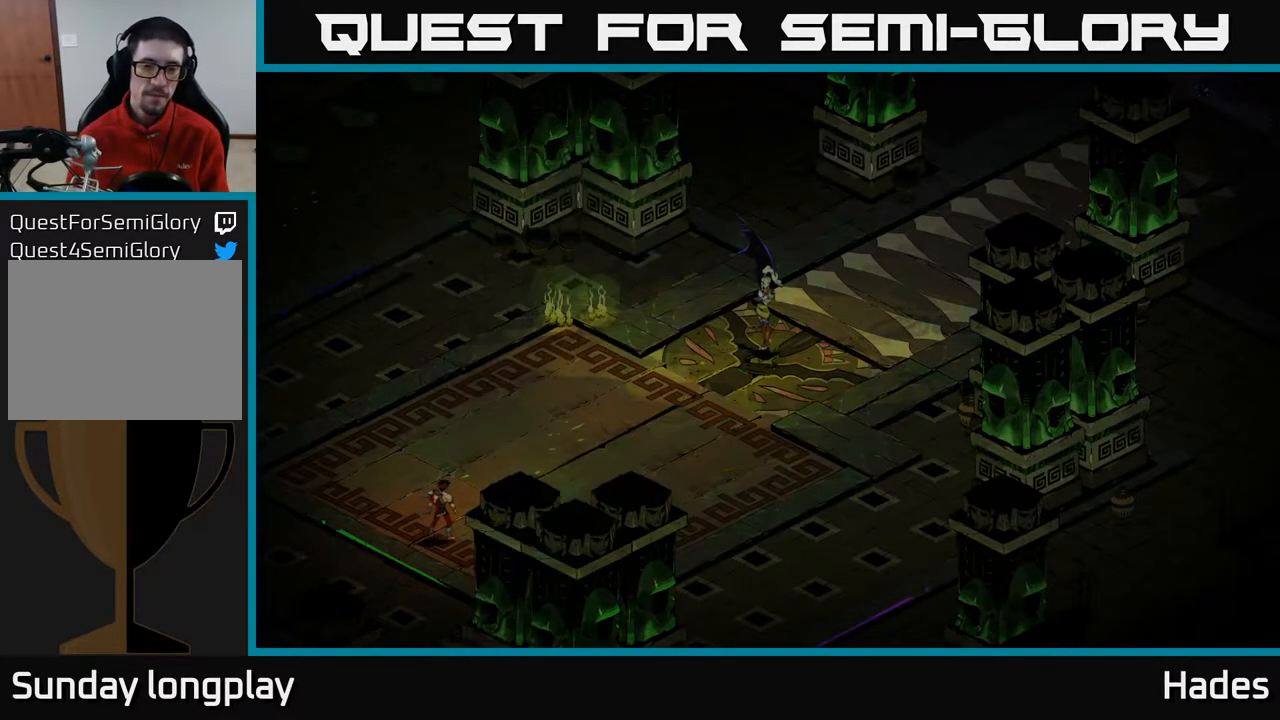
{"buttons": [], "left_stick": "center", "events": []}
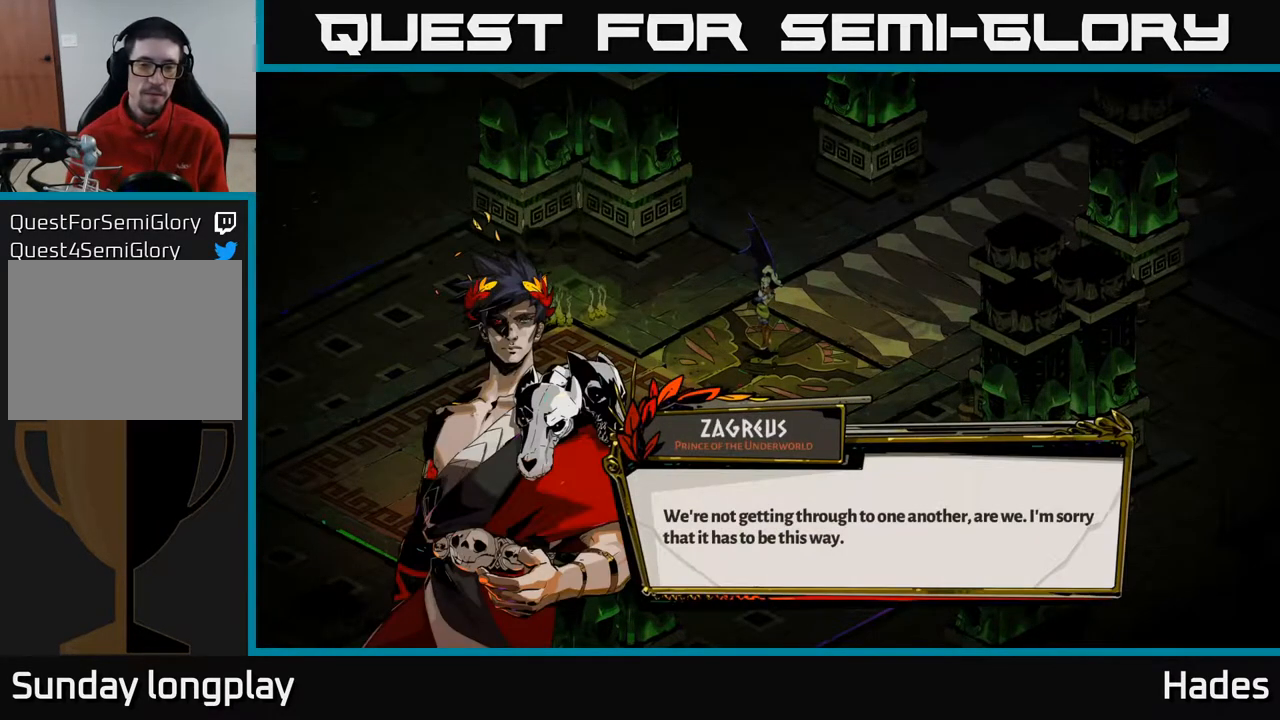
{"buttons": [], "left_stick": "center", "events": []}
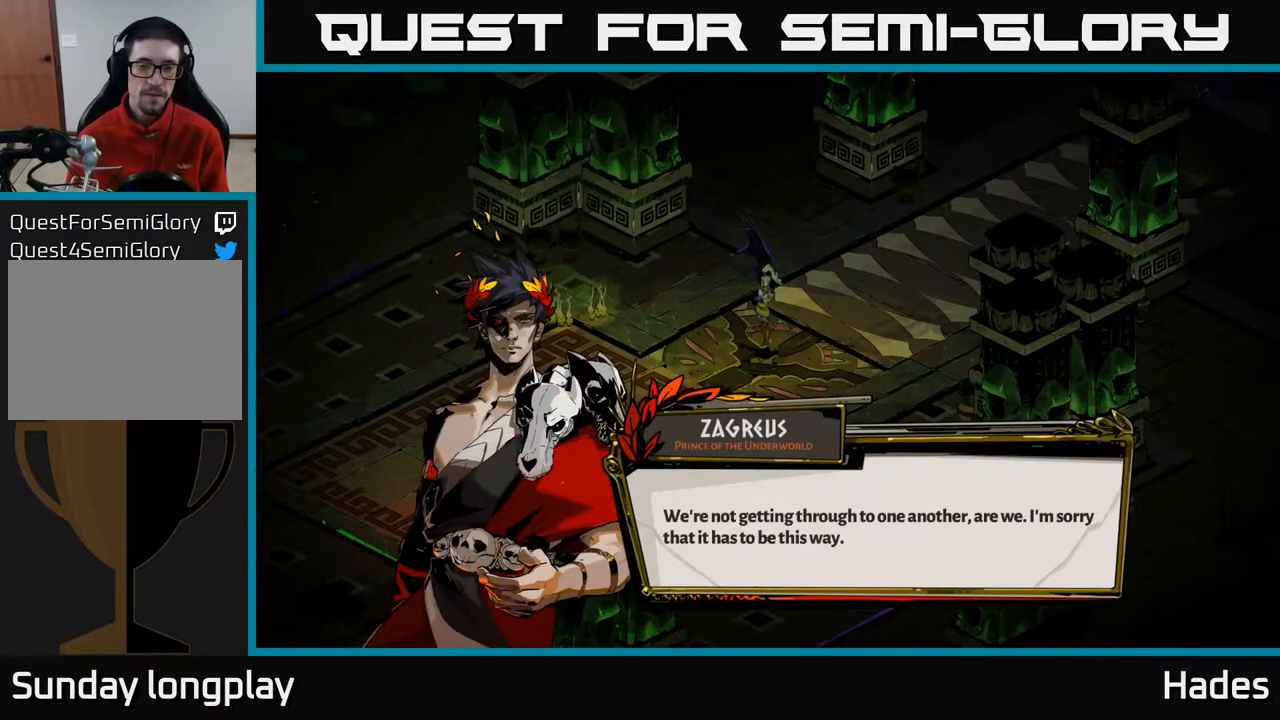
{"buttons": [], "left_stick": "center", "events": []}
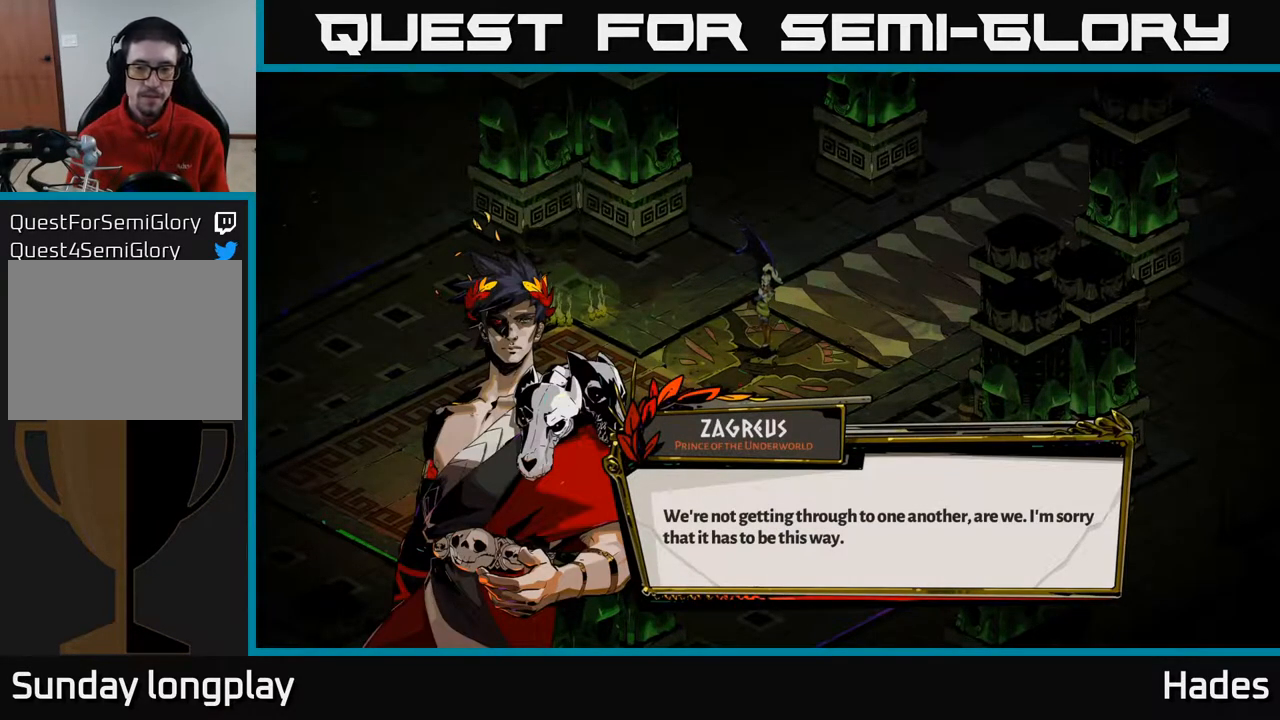
{"buttons": [], "left_stick": "center", "events": []}
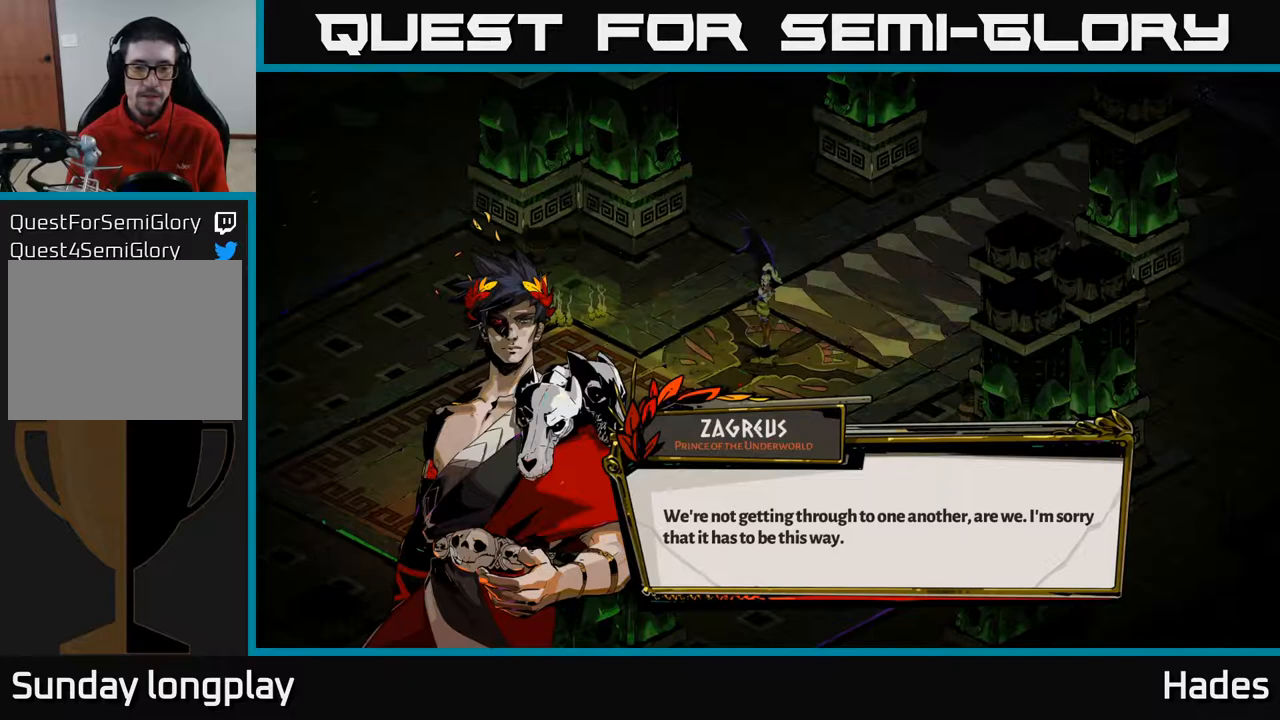
{"buttons": [], "left_stick": "center", "events": []}
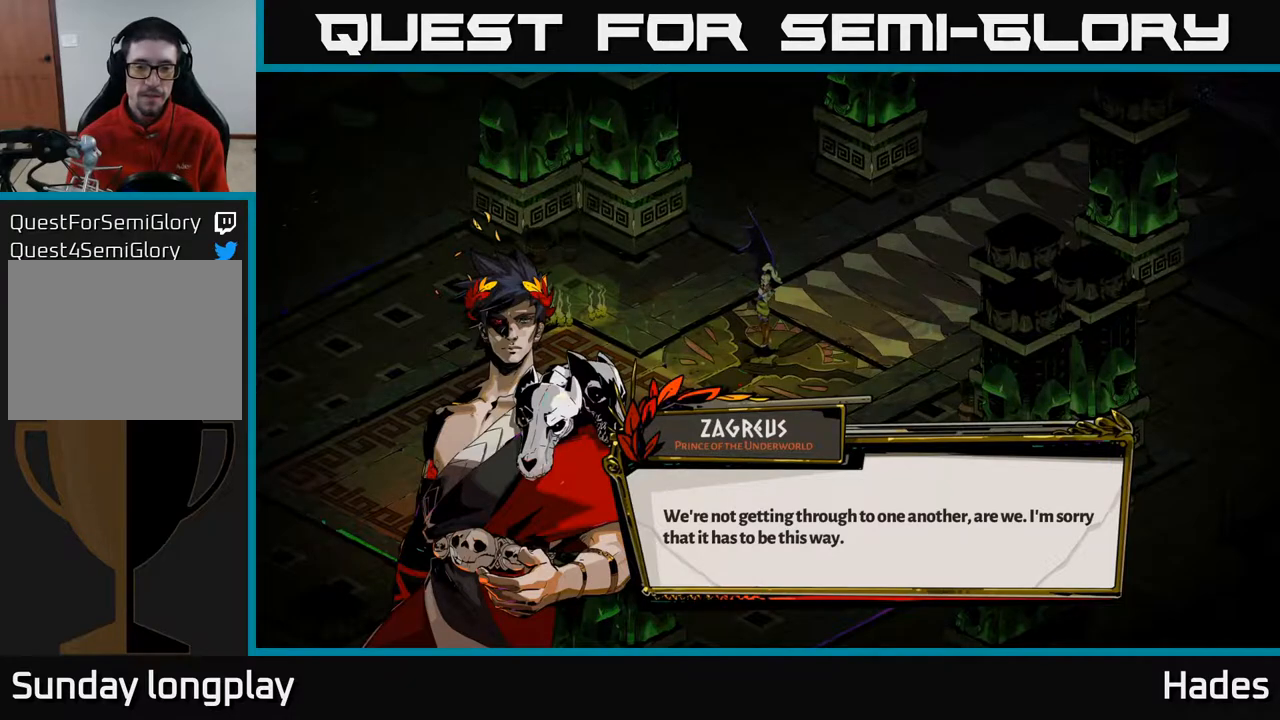
{"buttons": [], "left_stick": "center", "events": []}
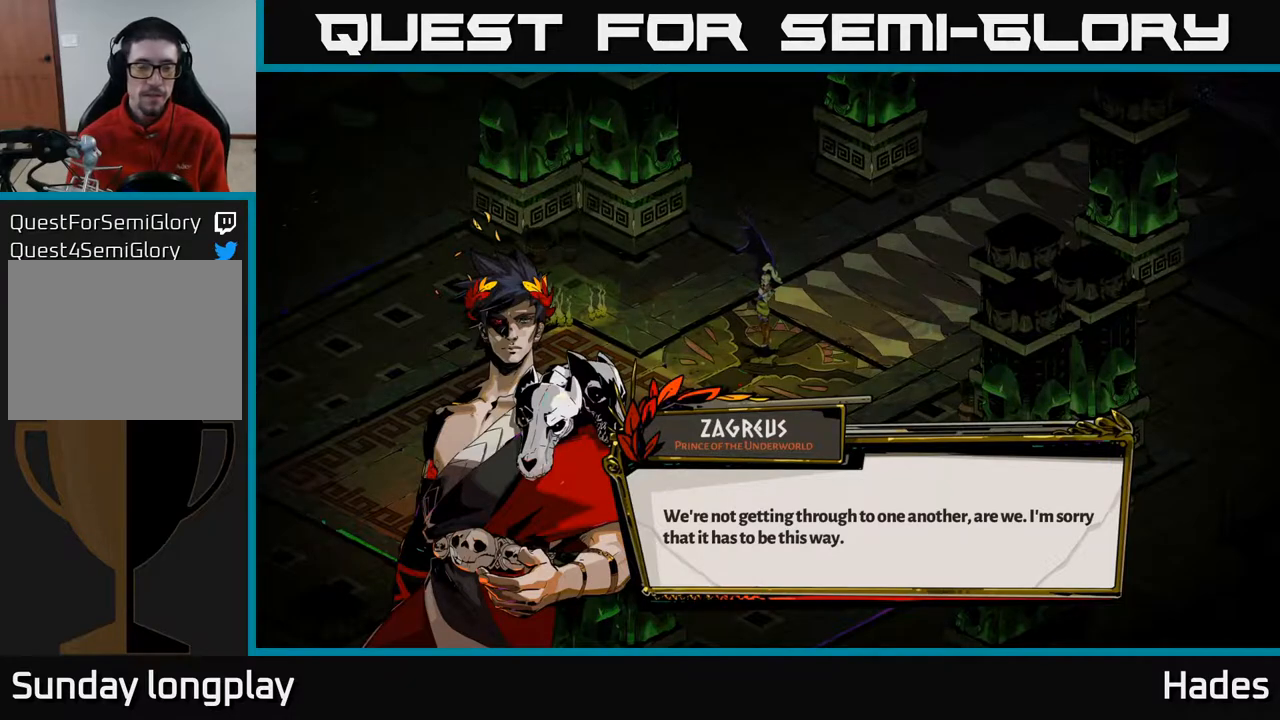
{"buttons": [], "left_stick": "center", "events": []}
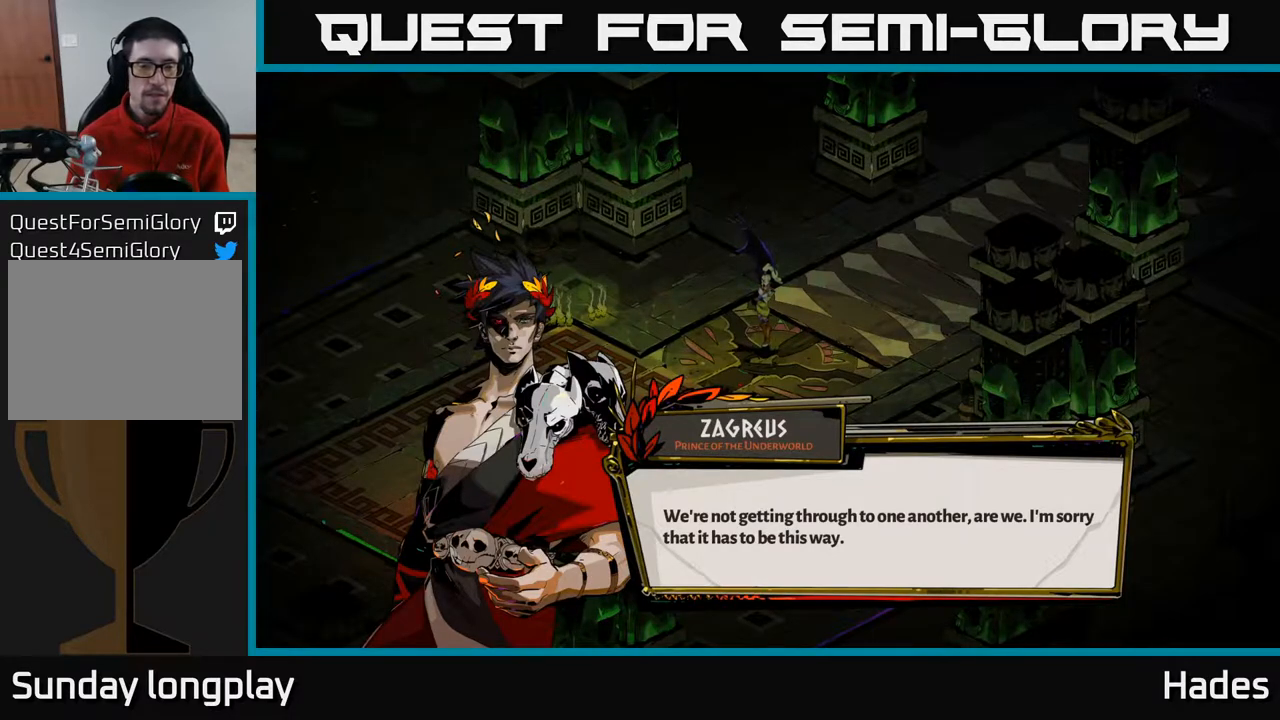
{"buttons": [], "left_stick": "center", "events": []}
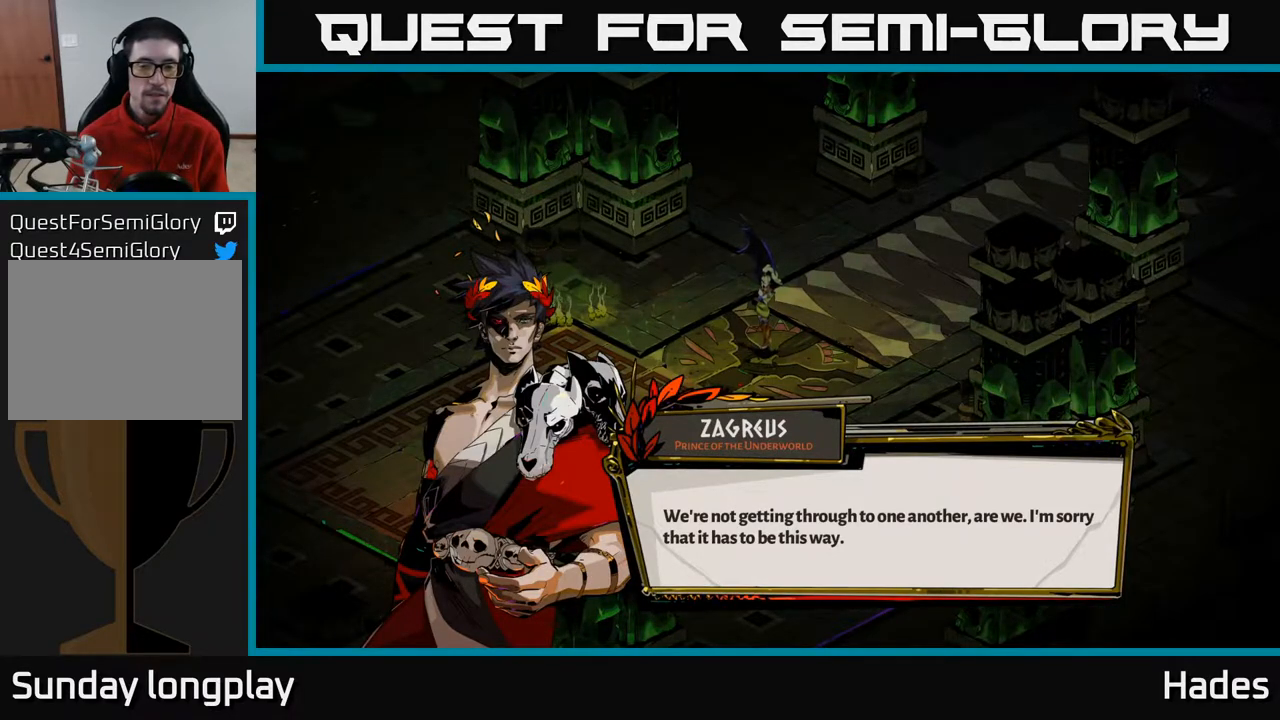
{"buttons": ["A"], "left_stick": "center", "events": [[433, "A", "down"]]}
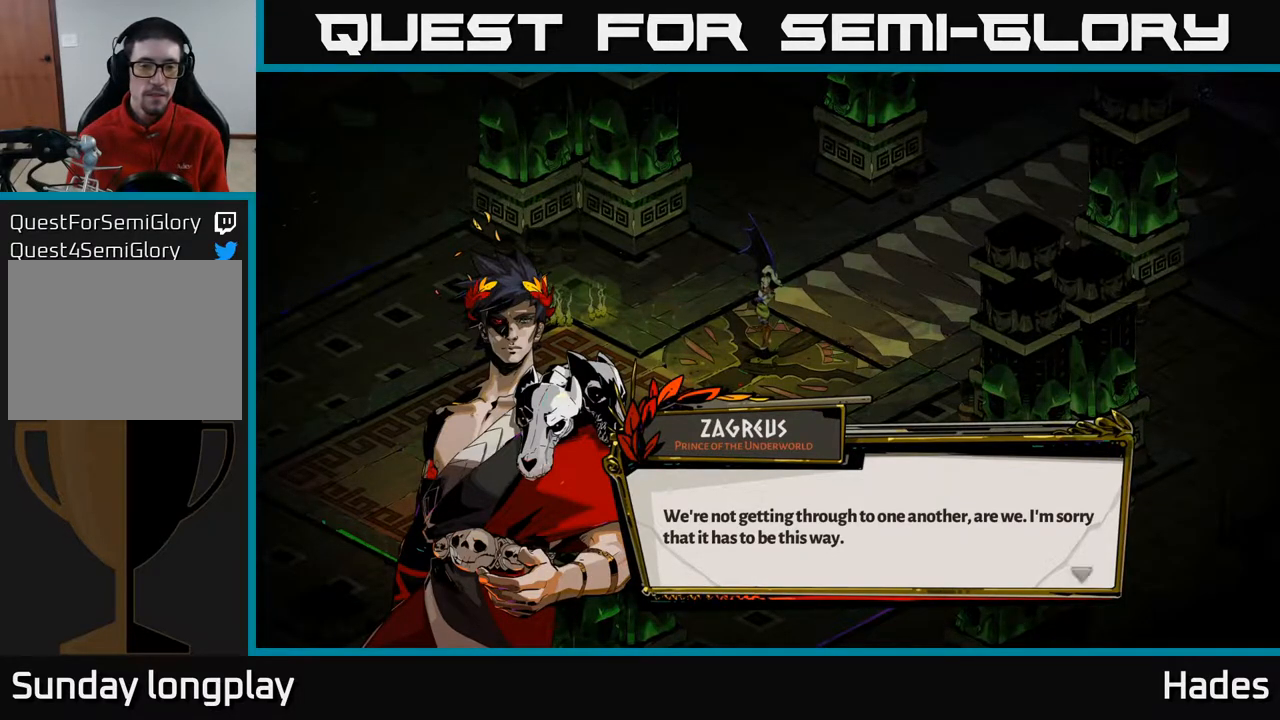
{"buttons": [], "left_stick": "center", "events": [[33, "A", "up"]]}
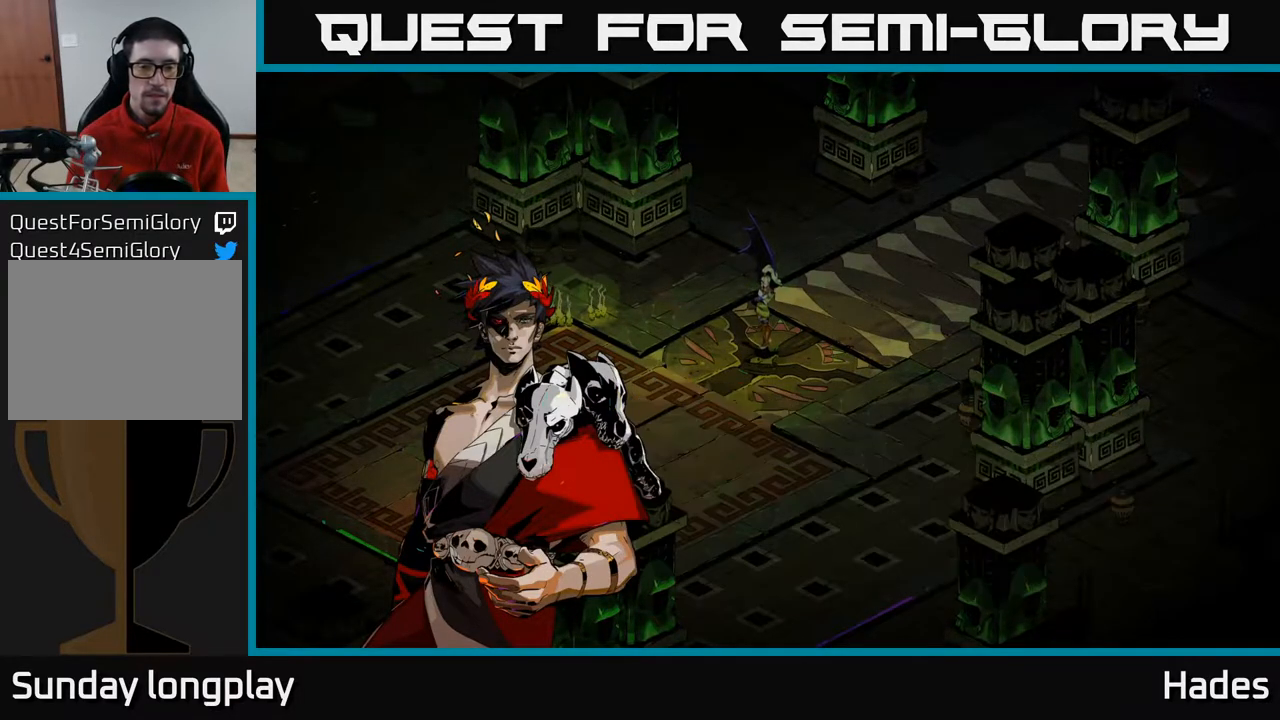
{"buttons": [], "left_stick": "center", "events": []}
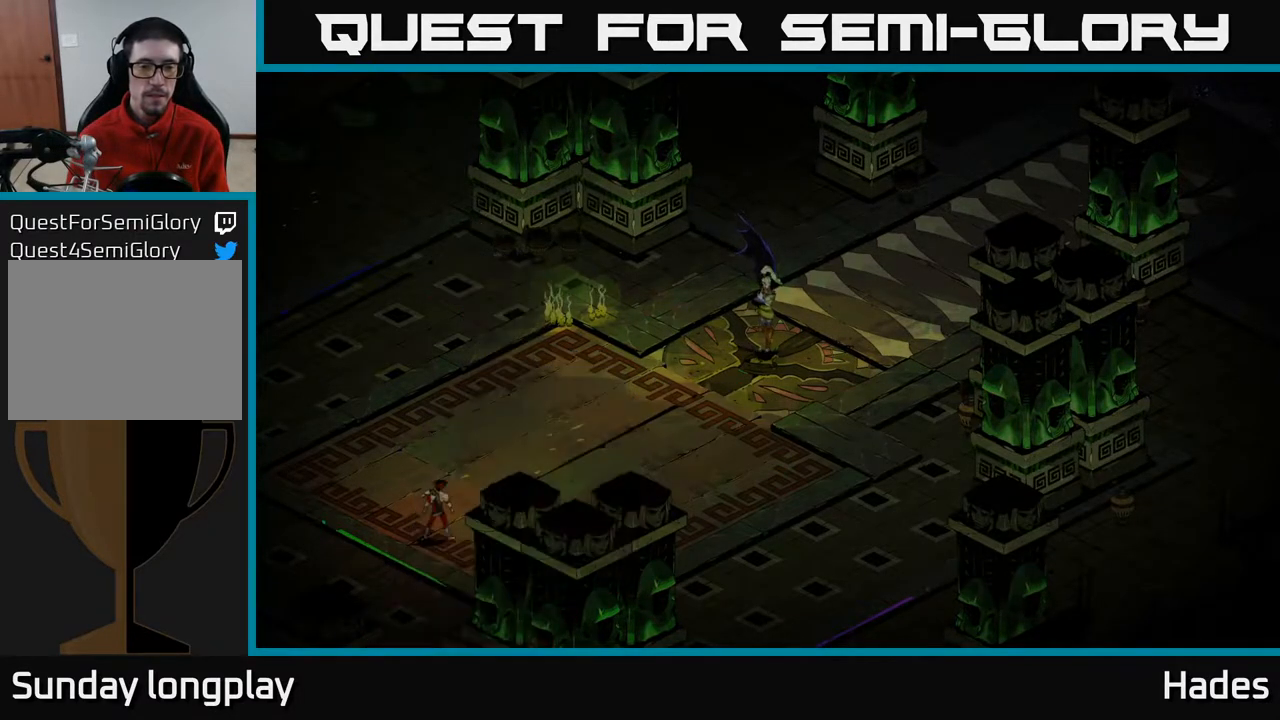
{"buttons": [], "left_stick": "center", "events": []}
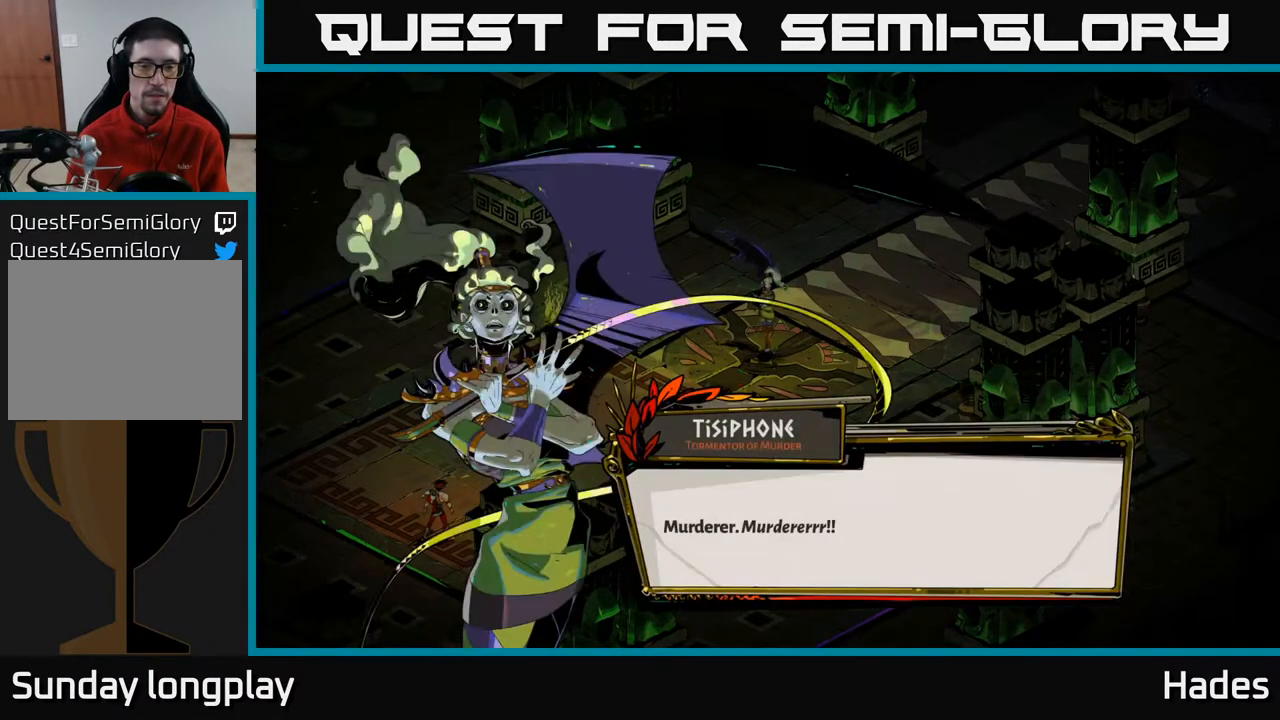
{"buttons": [], "left_stick": "center", "events": []}
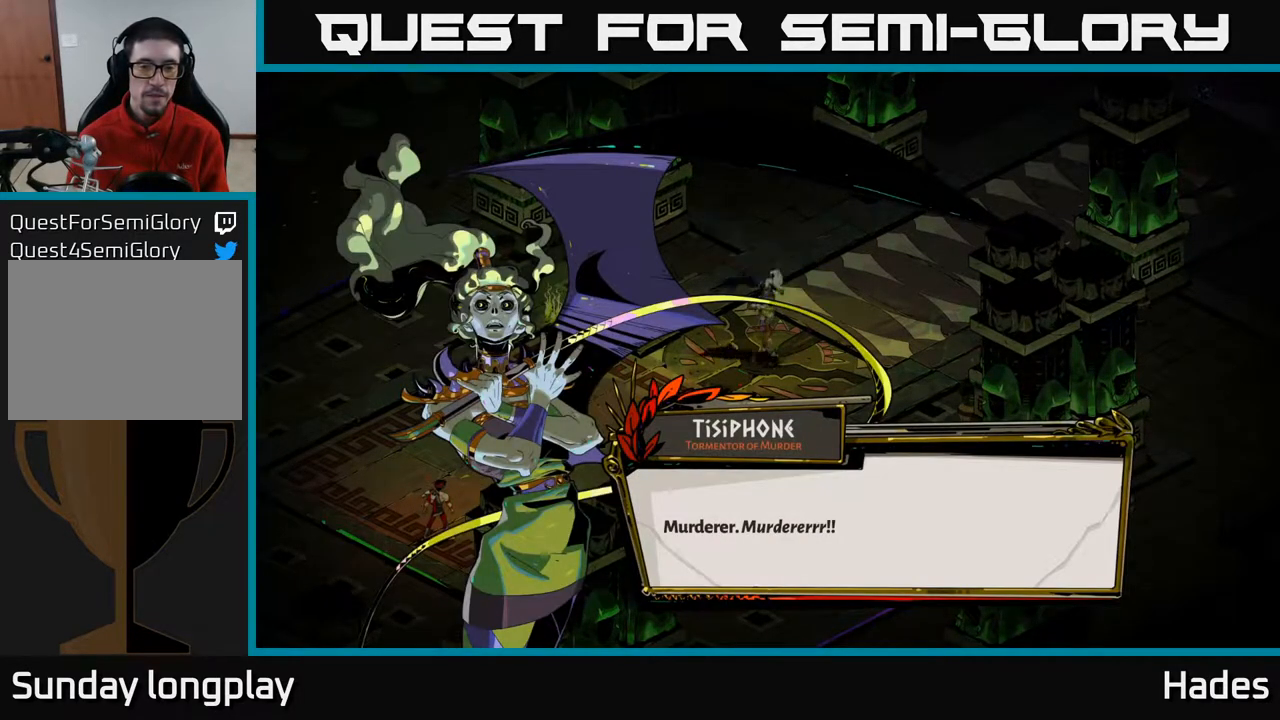
{"buttons": ["A"], "left_stick": "center", "events": [[483, "A", "down"]]}
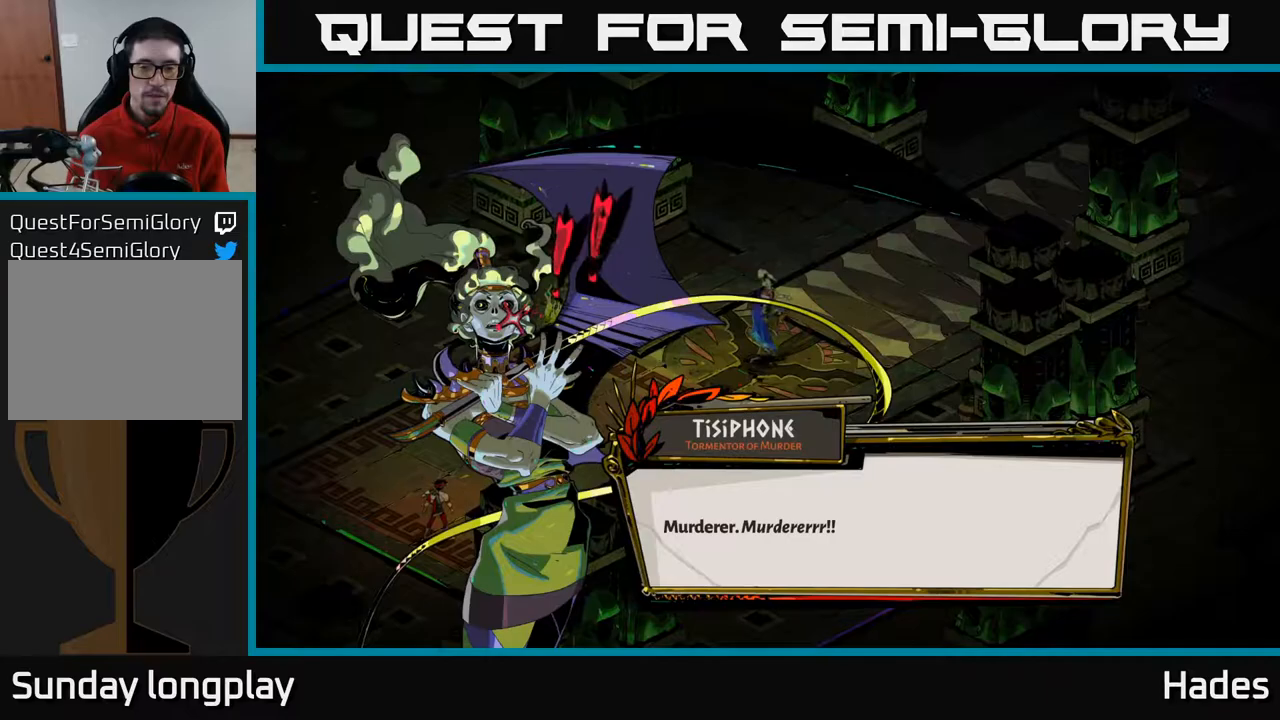
{"buttons": [], "left_stick": "center", "events": [[117, "A", "up"]]}
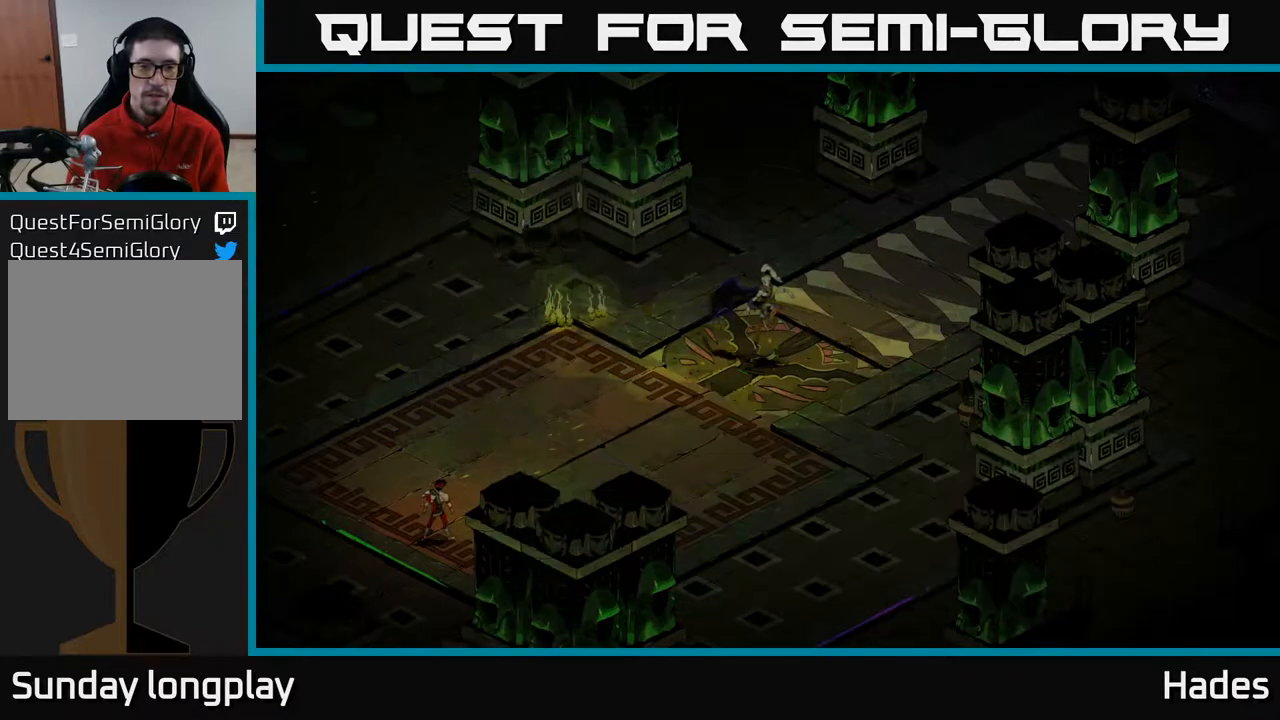
{"buttons": ["A"], "left_stick": "up-right", "events": [[283, "left_stick", "right"], [450, "A", "down"], [467, "left_stick", "up-right"]]}
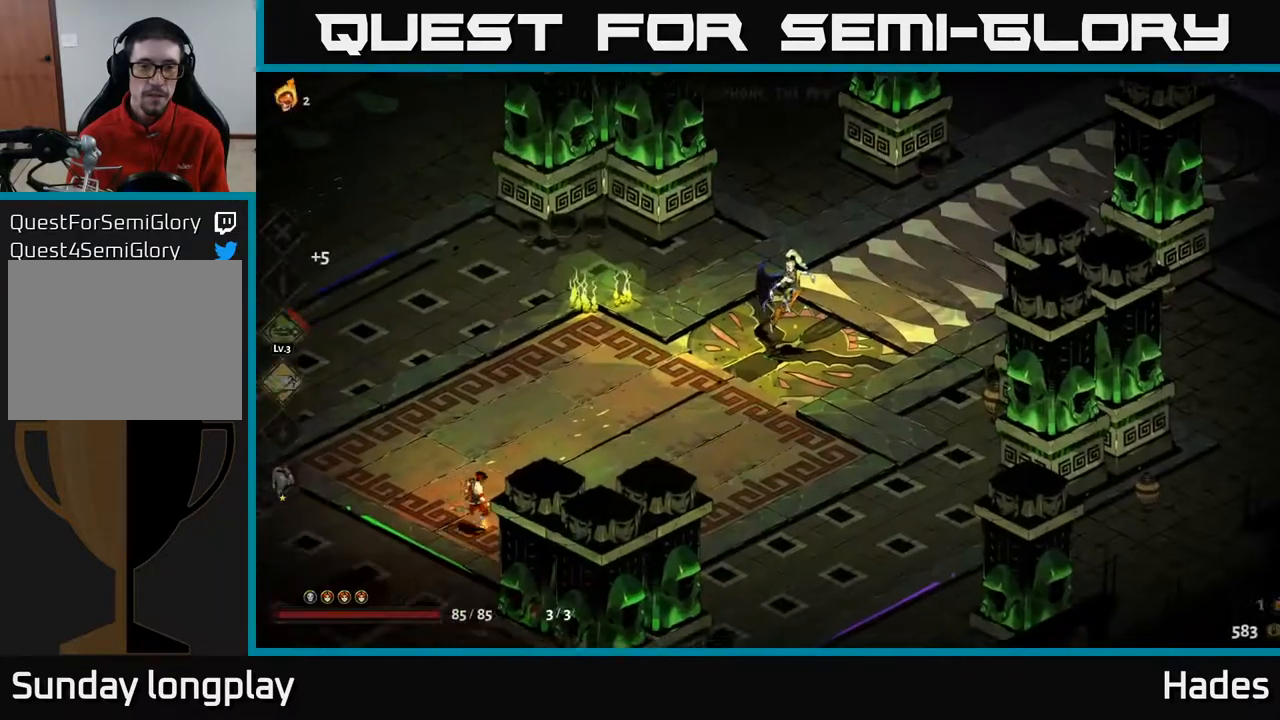
{"buttons": [], "left_stick": "center", "events": [[67, "X", "down"], [167, "X", "up"], [217, "A", "up"], [250, "A", "down"], [283, "X", "down"], [300, "A", "up"], [383, "X", "up"], [417, "left_stick", "center"]]}
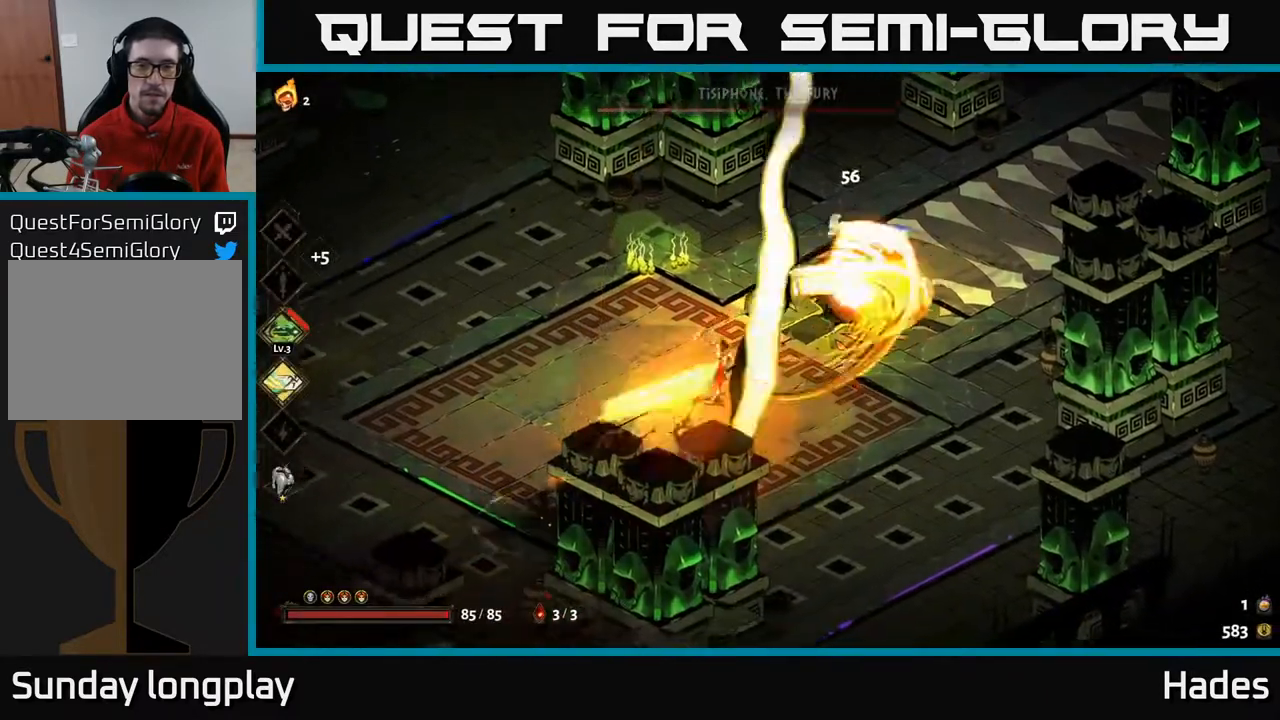
{"buttons": ["X"], "left_stick": "center", "events": [[150, "X", "down"], [317, "X", "up"], [500, "X", "down"]]}
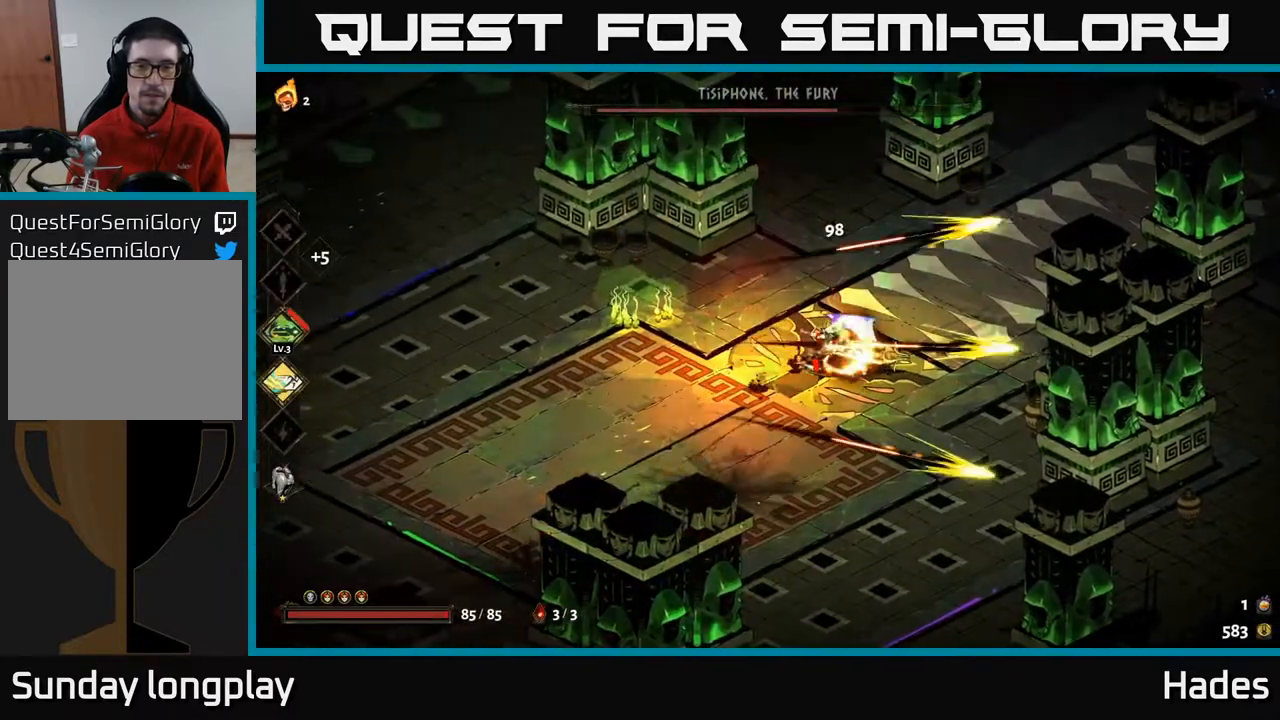
{"buttons": [], "left_stick": "down", "events": [[33, "X", "up"], [50, "left_stick", "down-right"], [100, "A", "down"], [217, "A", "up"], [283, "A", "down"], [317, "X", "down"], [350, "left_stick", "right"], [383, "X", "up"], [417, "A", "up"], [500, "left_stick", "down"]]}
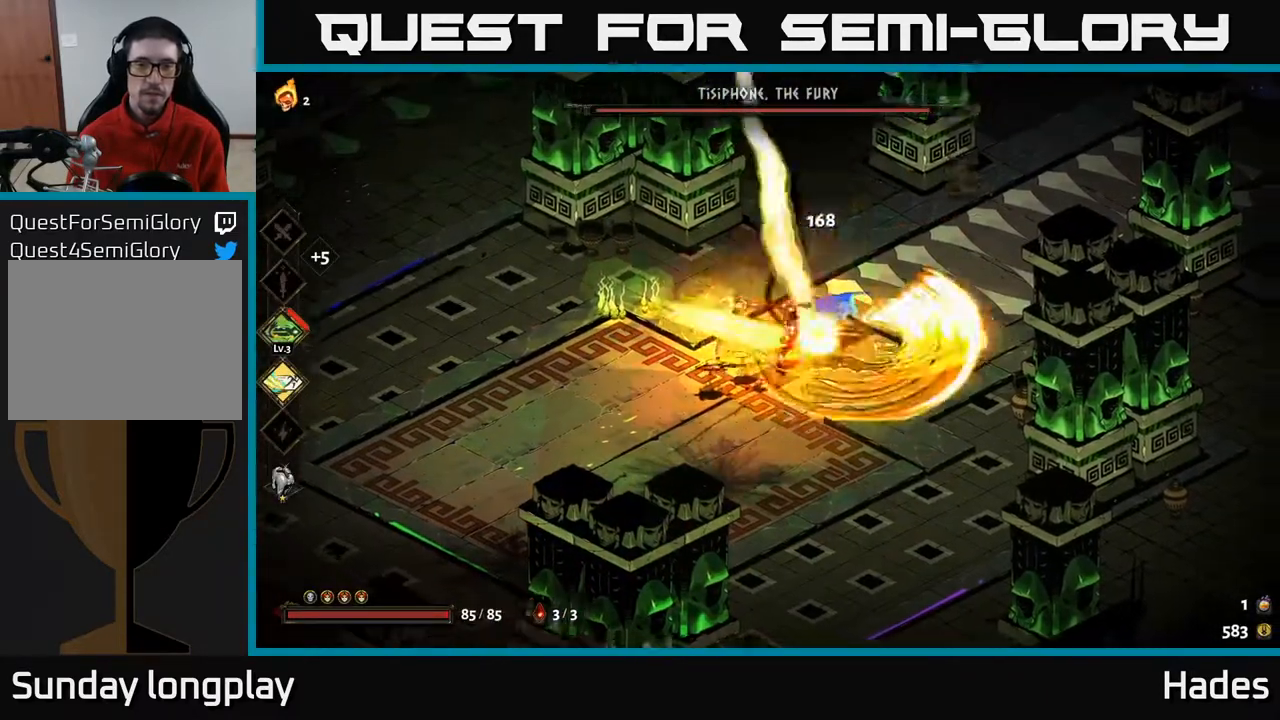
{"buttons": [], "left_stick": "down-left", "events": [[17, "left_stick", "down-left"], [183, "left_stick", "left"], [450, "left_stick", "down-left"]]}
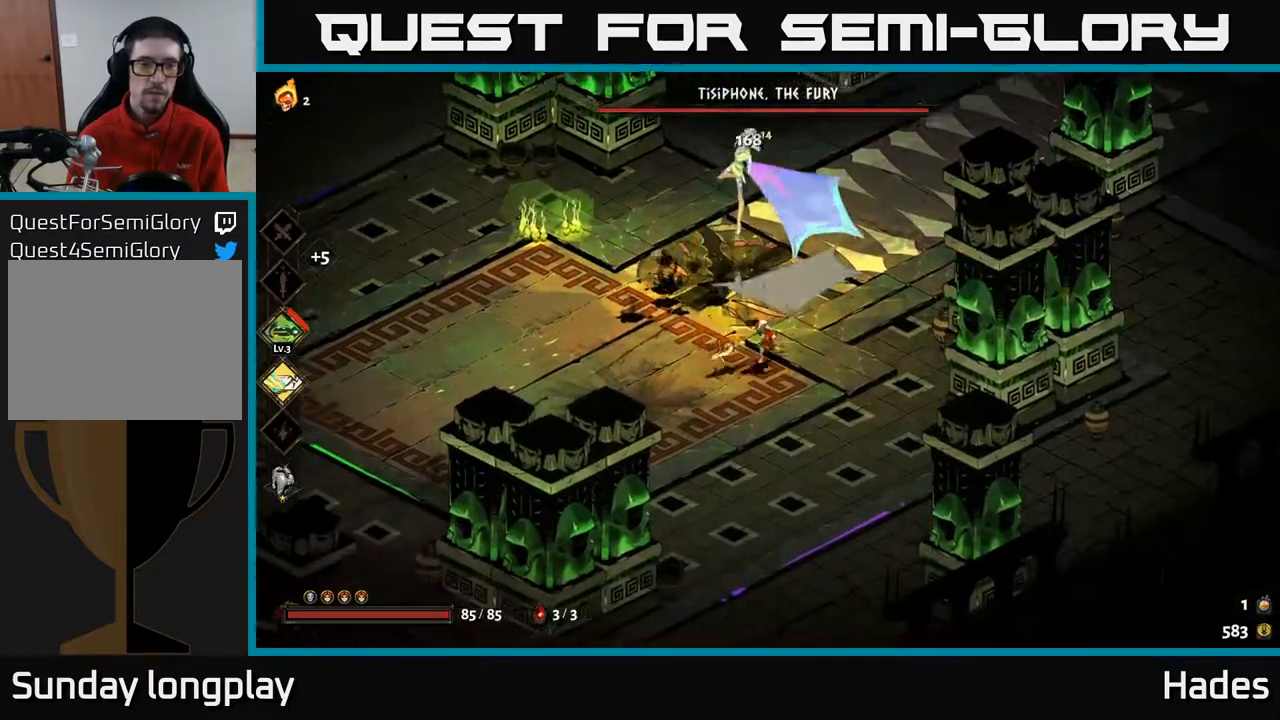
{"buttons": [], "left_stick": "up-right", "events": [[133, "A", "down"], [217, "left_stick", "down"], [267, "A", "up"], [483, "left_stick", "up-right"]]}
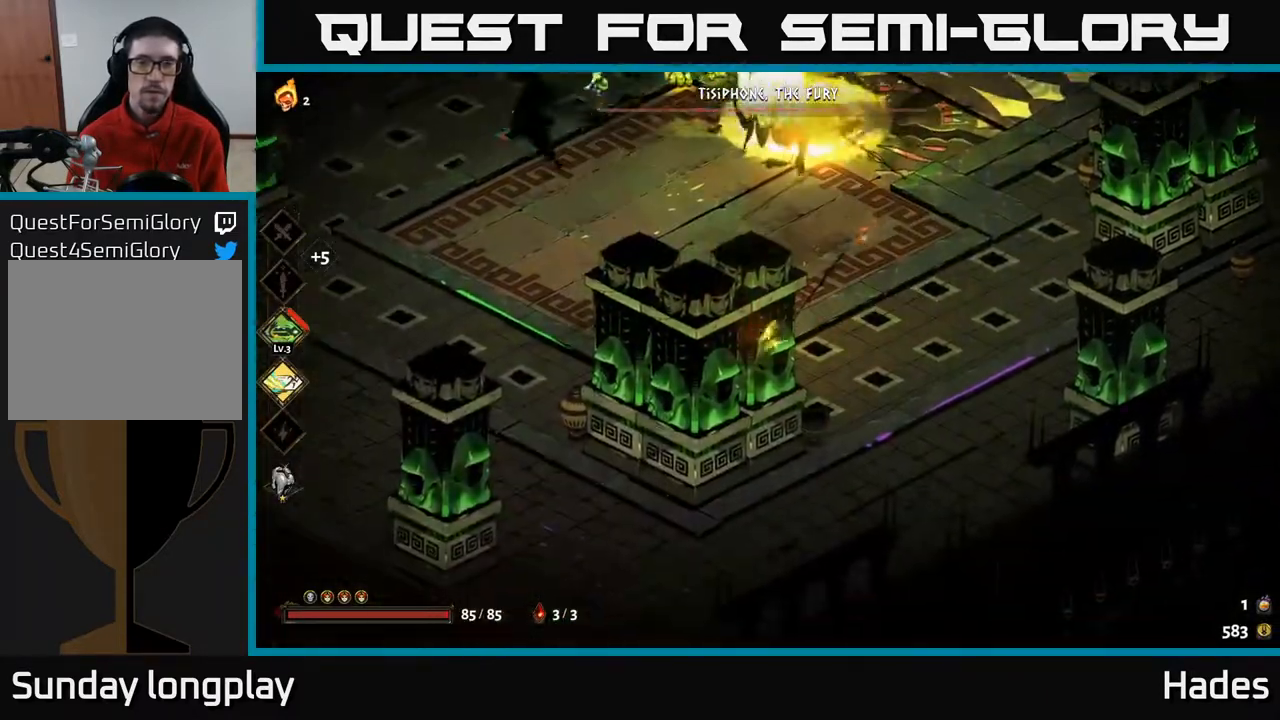
{"buttons": ["A"], "left_stick": "up-right", "events": [[17, "left_stick", "up"], [250, "left_stick", "up-right"], [483, "A", "down"]]}
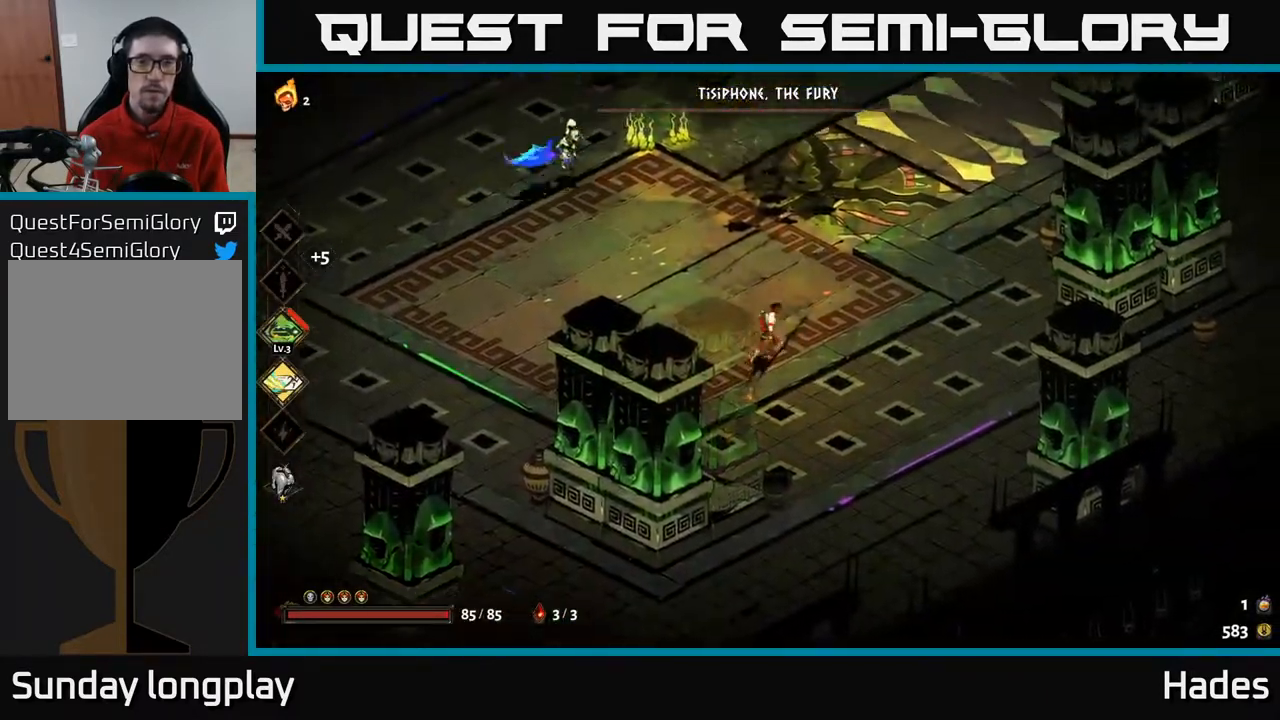
{"buttons": [], "left_stick": "down-left", "events": [[17, "left_stick", "up"], [83, "A", "up"], [150, "A", "down"], [183, "X", "down"], [217, "left_stick", "left"], [283, "A", "up"], [317, "X", "up"], [333, "left_stick", "down-left"]]}
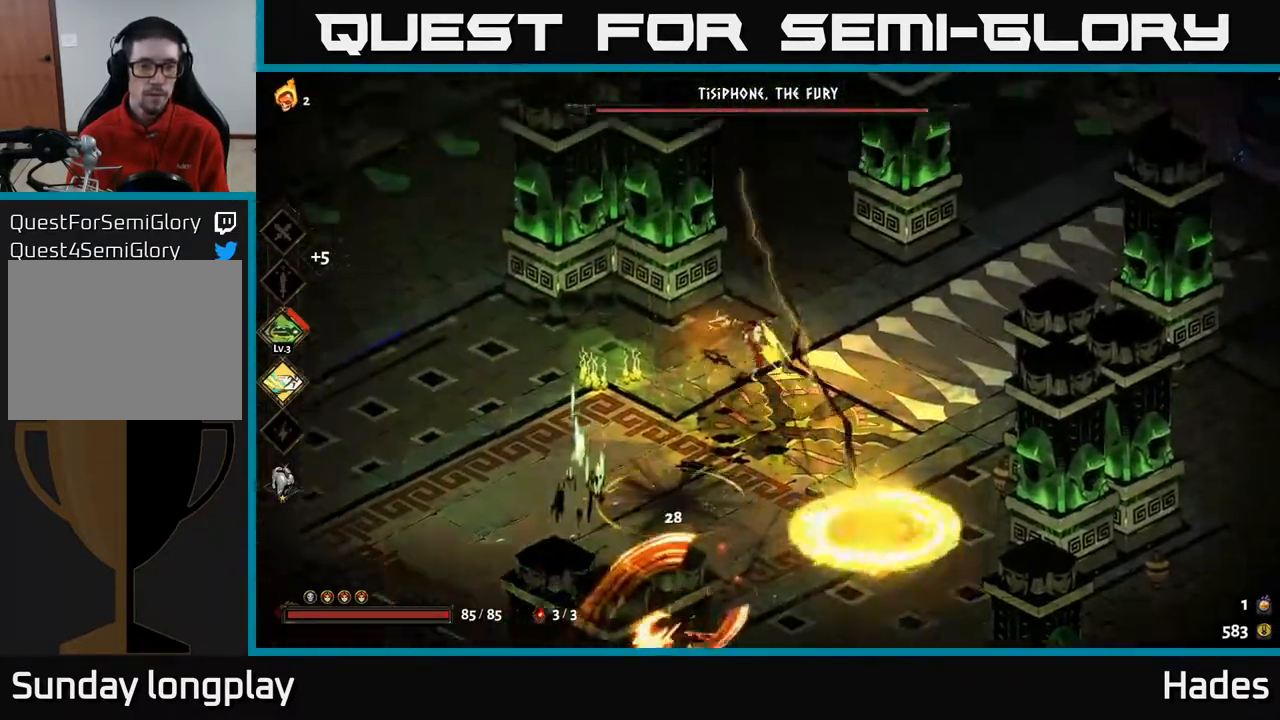
{"buttons": ["B"], "left_stick": "down", "events": [[67, "B", "down"], [67, "left_stick", "down"], [200, "B", "up"], [300, "B", "down"], [367, "B", "up"], [467, "B", "down"]]}
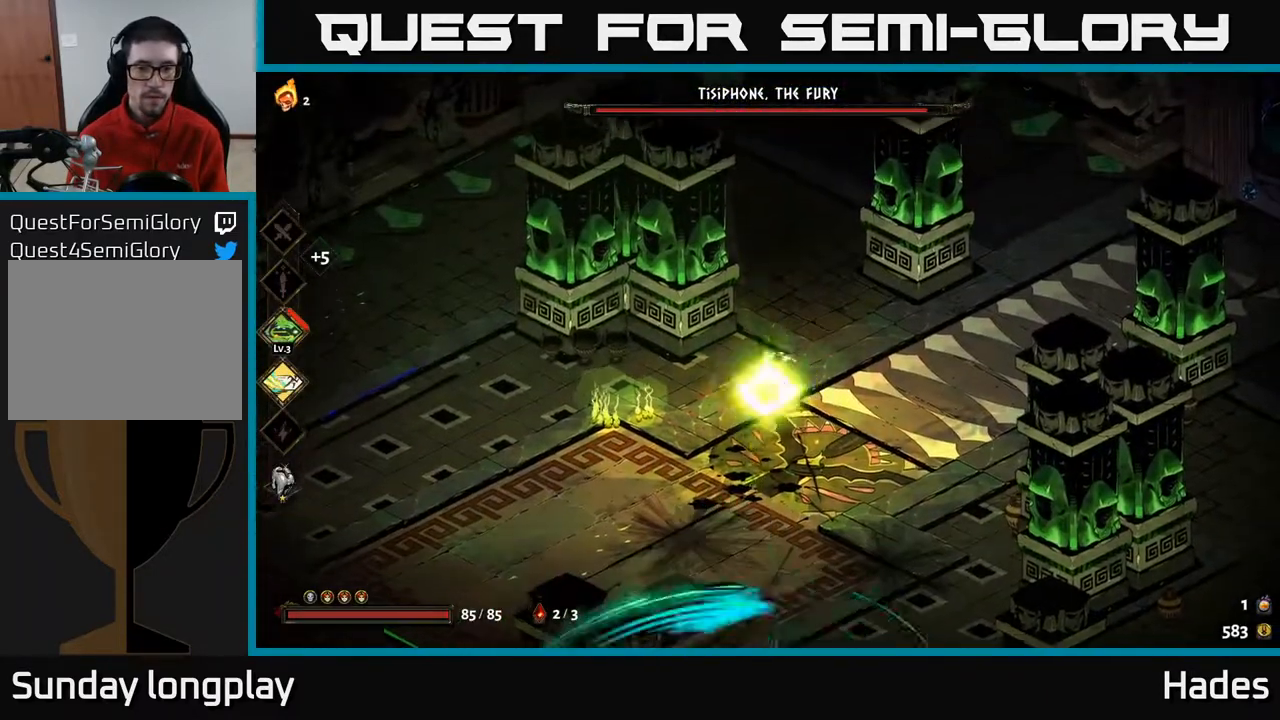
{"buttons": [], "left_stick": "down", "events": [[33, "B", "up"], [100, "B", "down"], [183, "B", "up"], [267, "B", "down"], [333, "B", "up"], [417, "B", "down"], [483, "B", "up"]]}
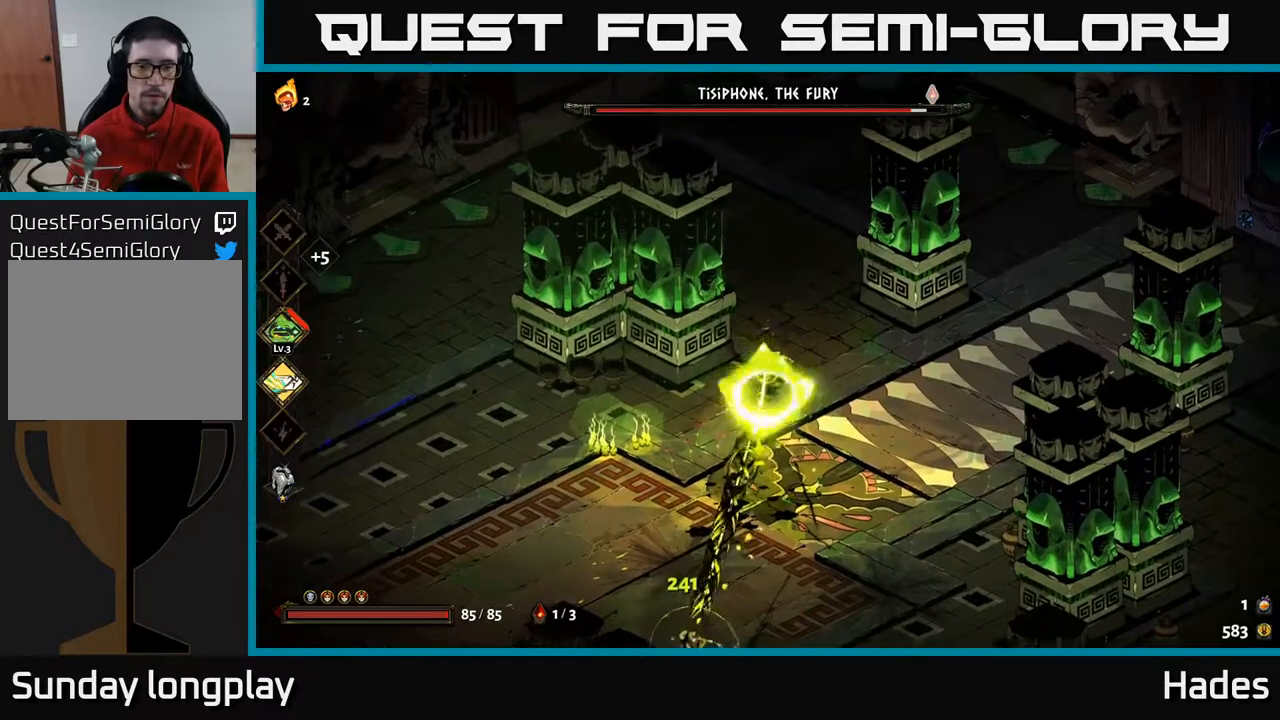
{"buttons": ["A"], "left_stick": "down", "events": [[83, "B", "down"], [150, "B", "up"], [217, "B", "down"], [300, "B", "up"], [467, "A", "down"]]}